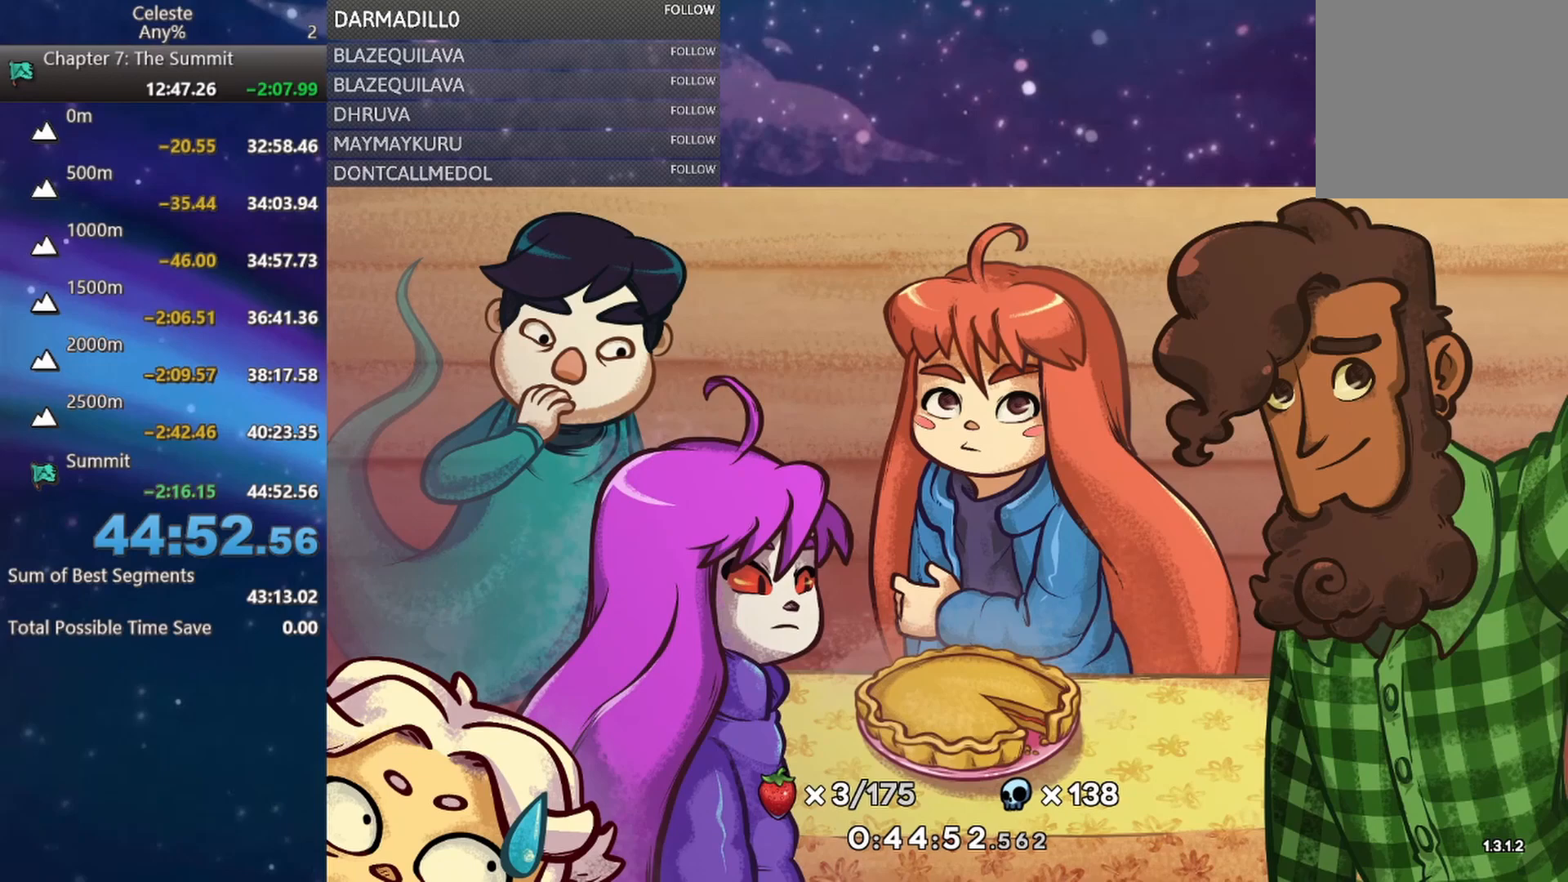
Gameplay with a controller (Xbox layout); each line is a JSON object with the inputs held at the frame after it. "events" lists button and stick changes between this image and that frame as [ms after this image, input, new state], when the widget could be followed in between. Not read: L3 R3 right_stick.
{"buttons": [], "left_stick": "center", "events": [[150, "B", "down"], [317, "B", "up"]]}
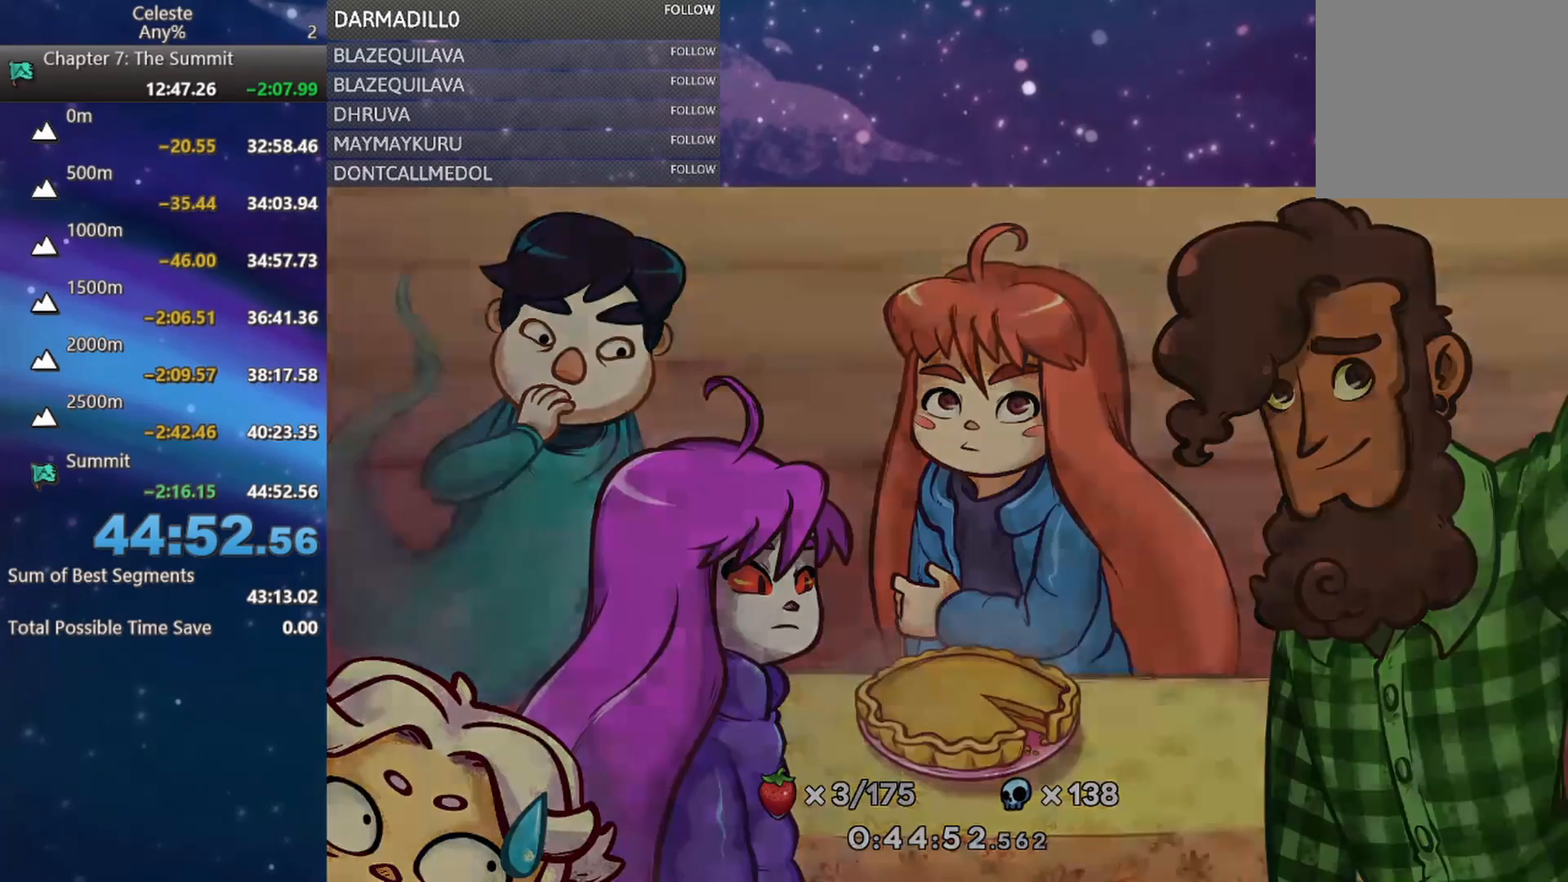
{"buttons": [], "left_stick": "center", "events": []}
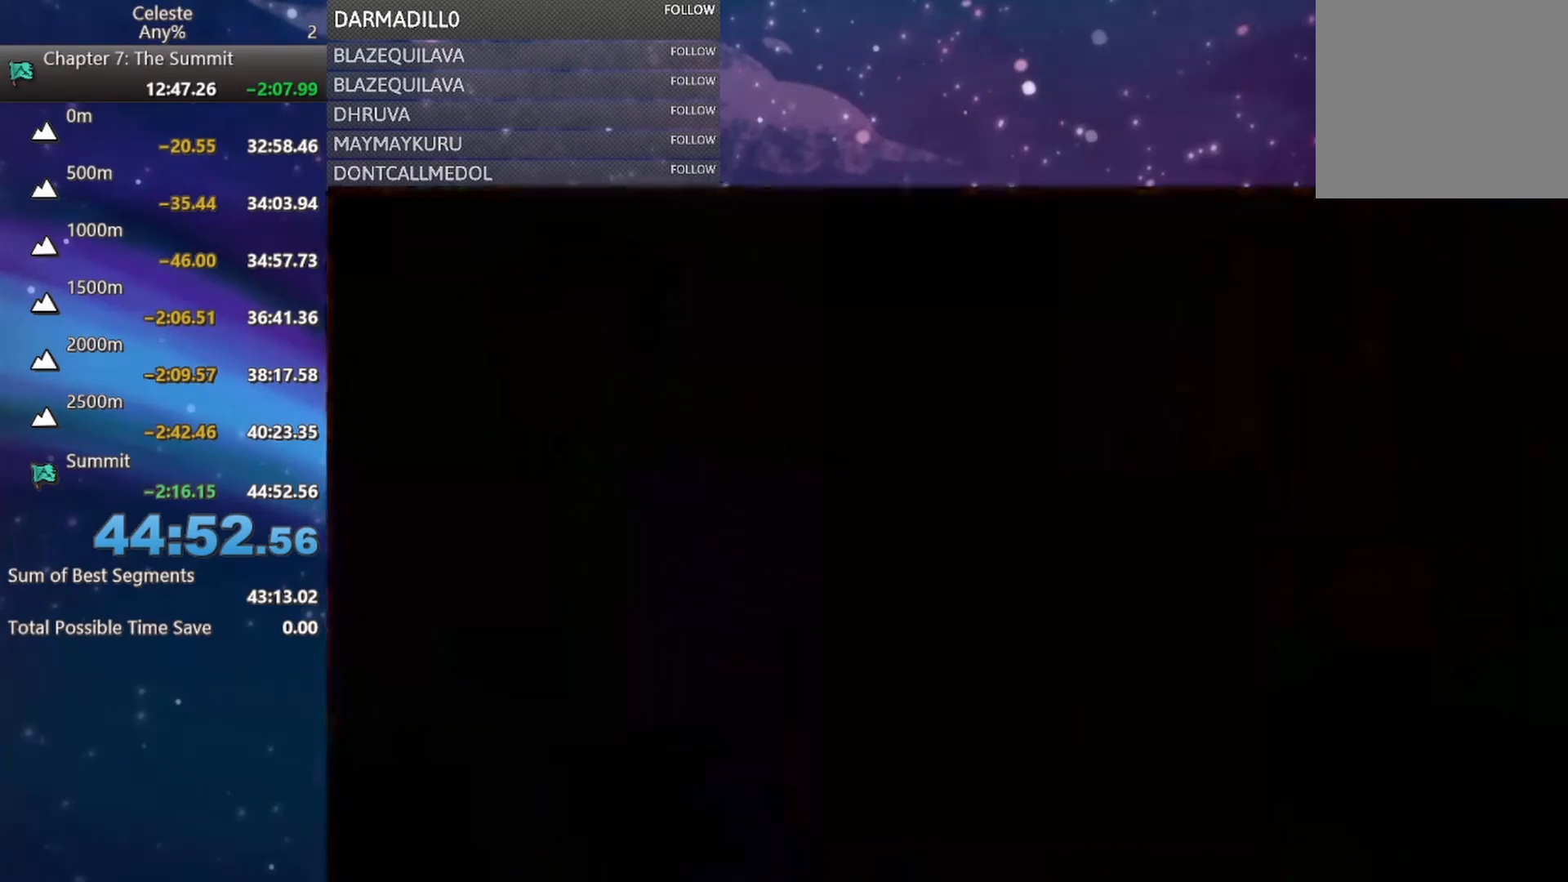
{"buttons": [], "left_stick": "center", "events": []}
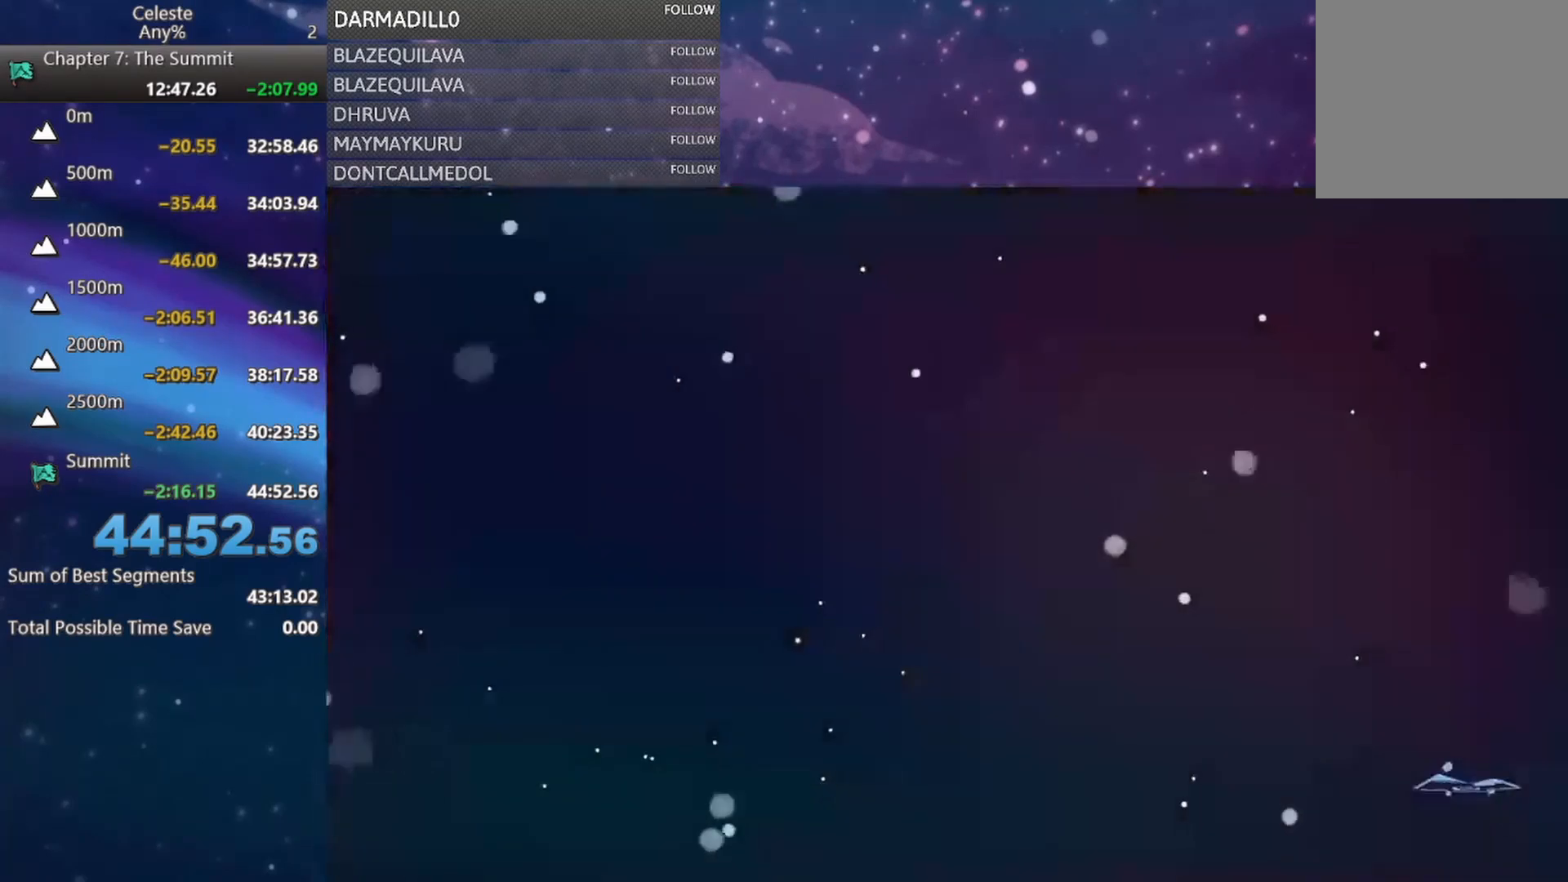
{"buttons": [], "left_stick": "center", "events": []}
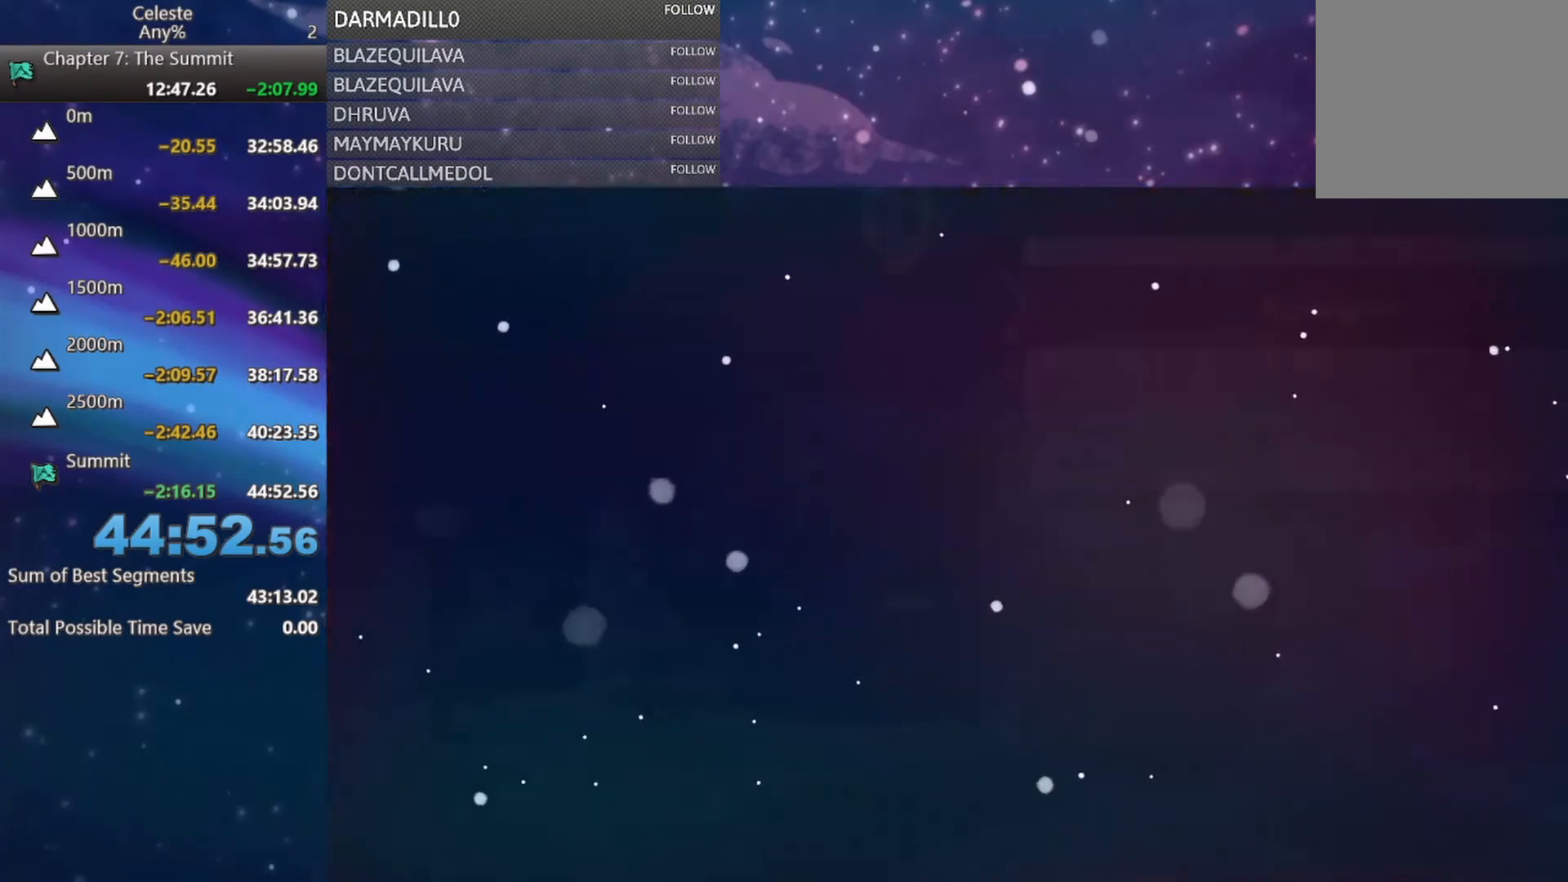
{"buttons": [], "left_stick": "center", "events": []}
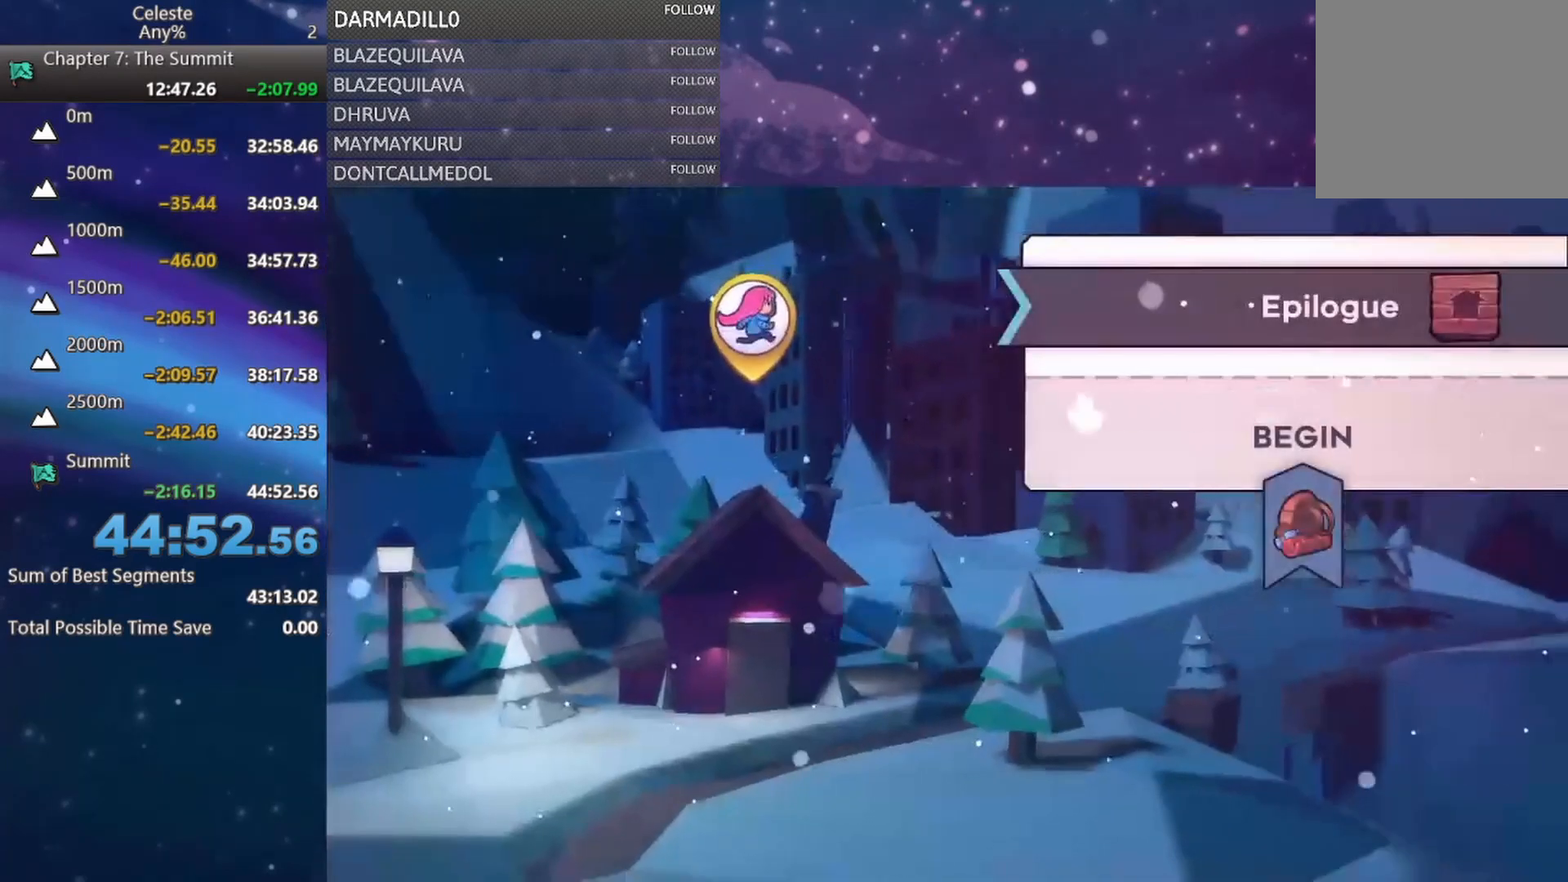
{"buttons": [], "left_stick": "center", "events": []}
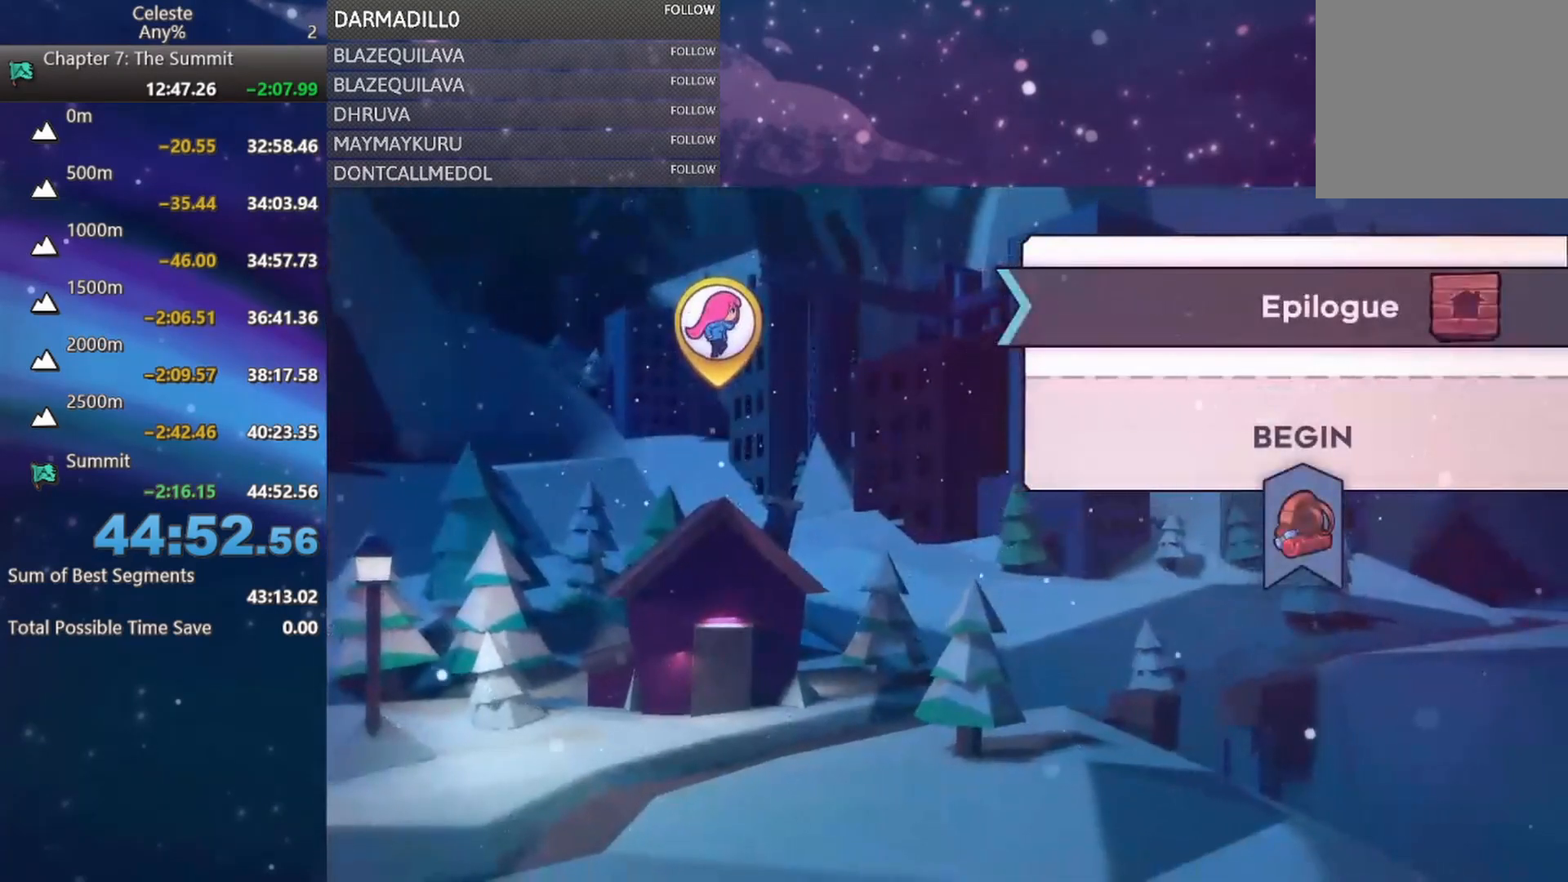
{"buttons": [], "left_stick": "center", "events": []}
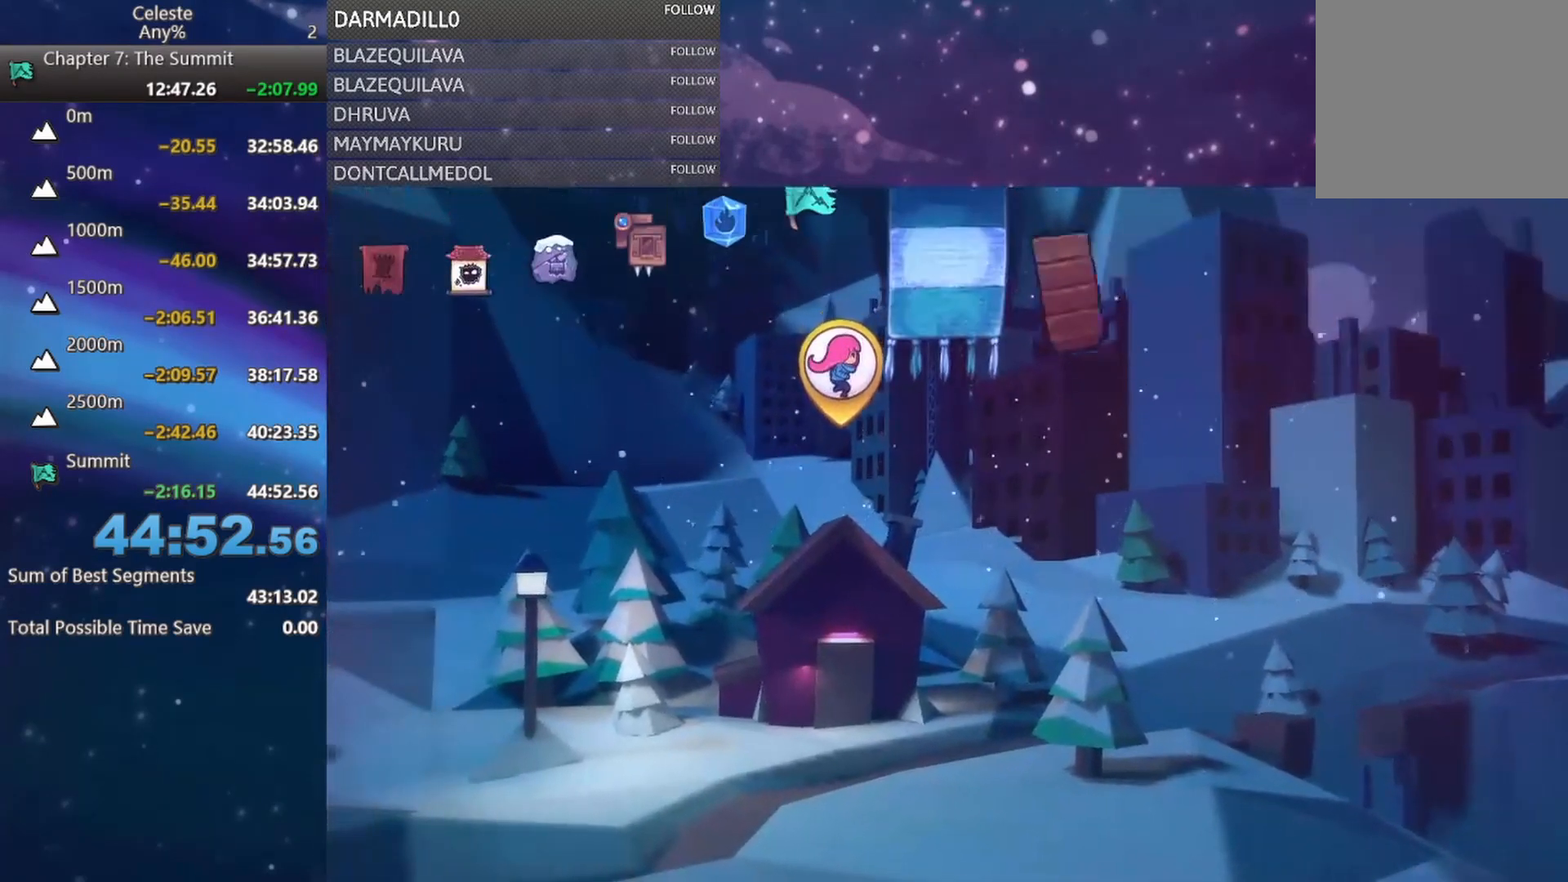
{"buttons": [], "left_stick": "center", "events": []}
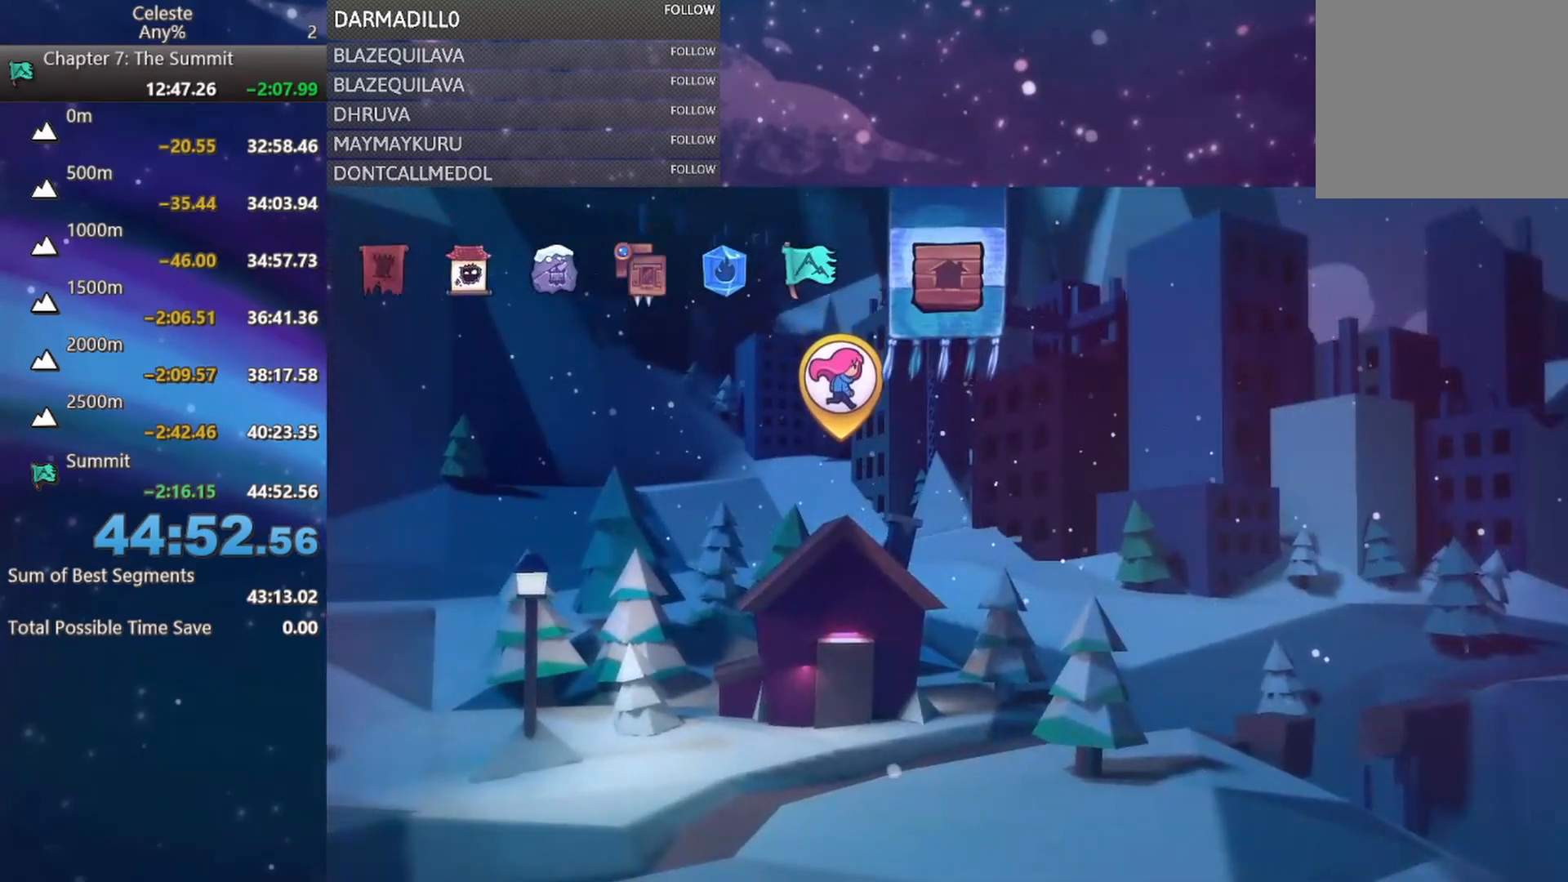
{"buttons": ["A"], "left_stick": "center", "events": [[350, "A", "down"]]}
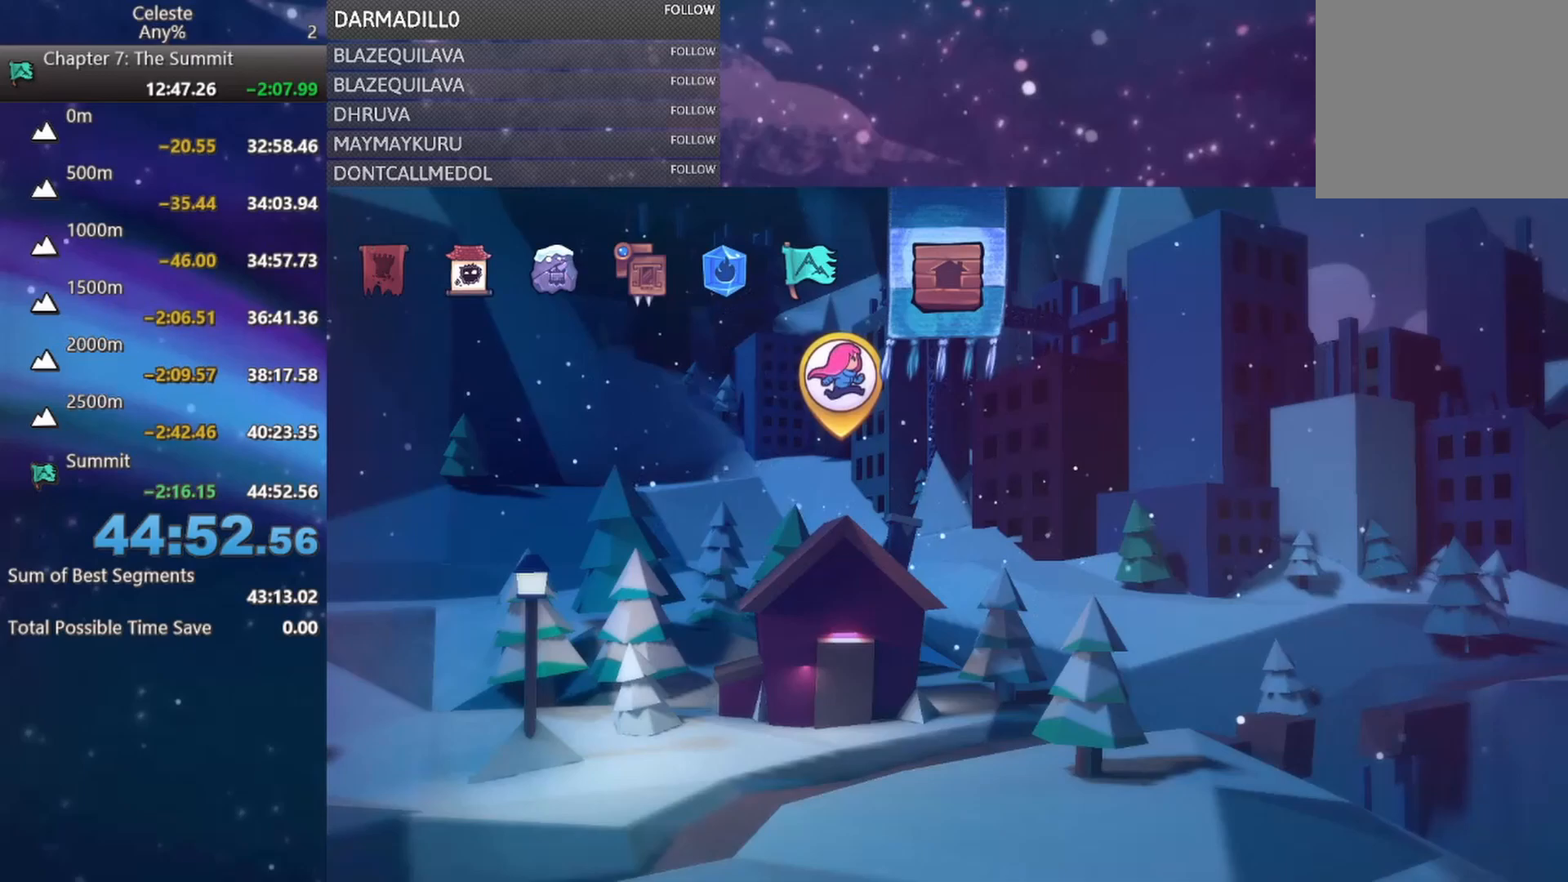
{"buttons": [], "left_stick": "center", "events": [[50, "A", "up"], [300, "A", "down"], [467, "A", "up"]]}
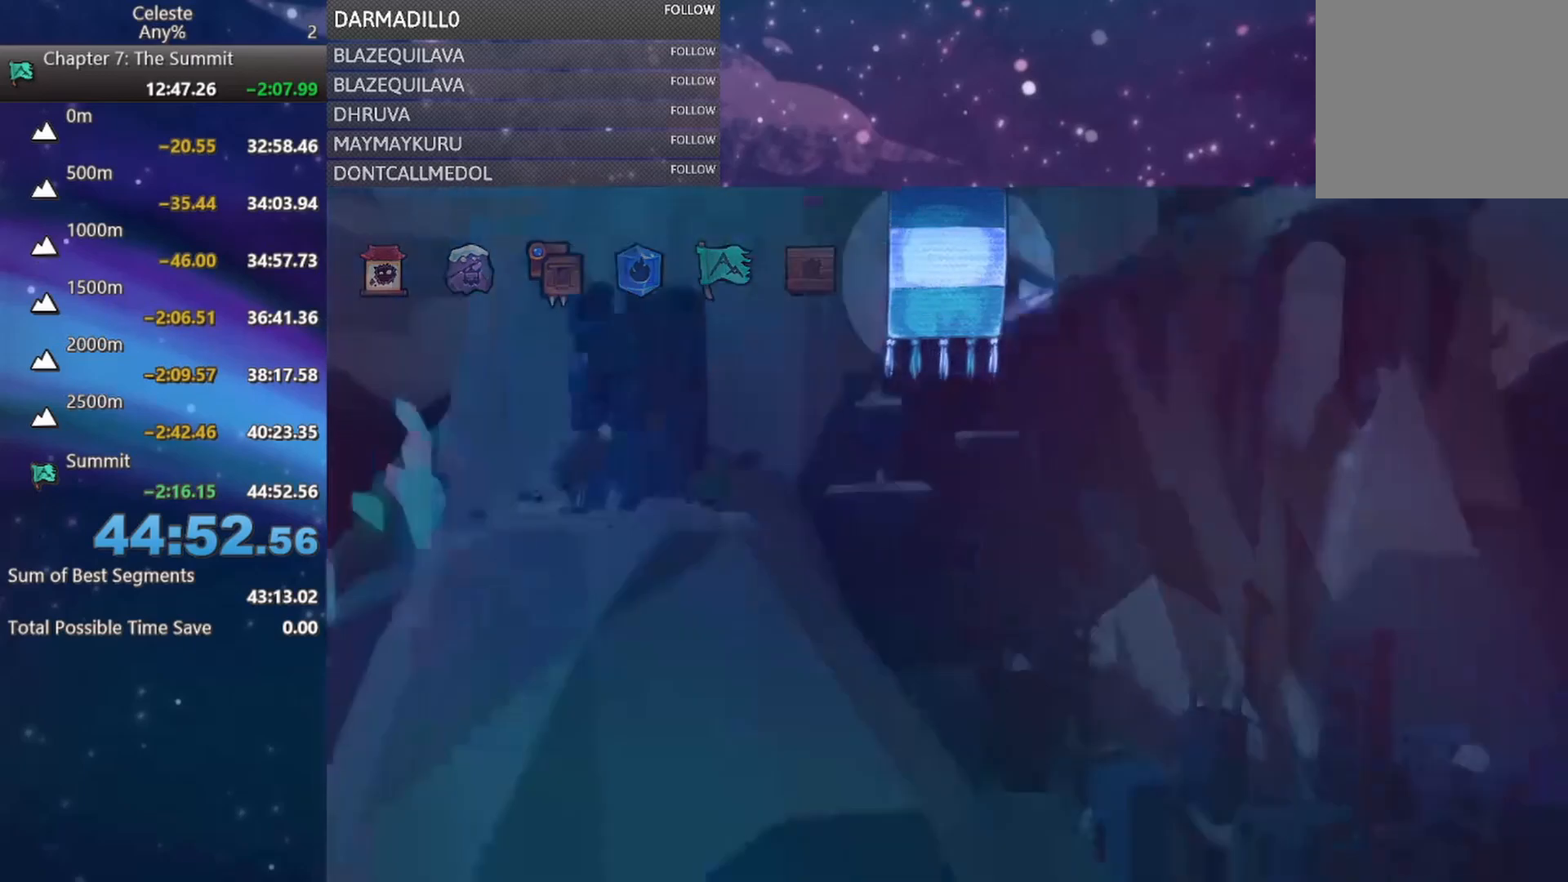
{"buttons": [], "left_stick": "center", "events": []}
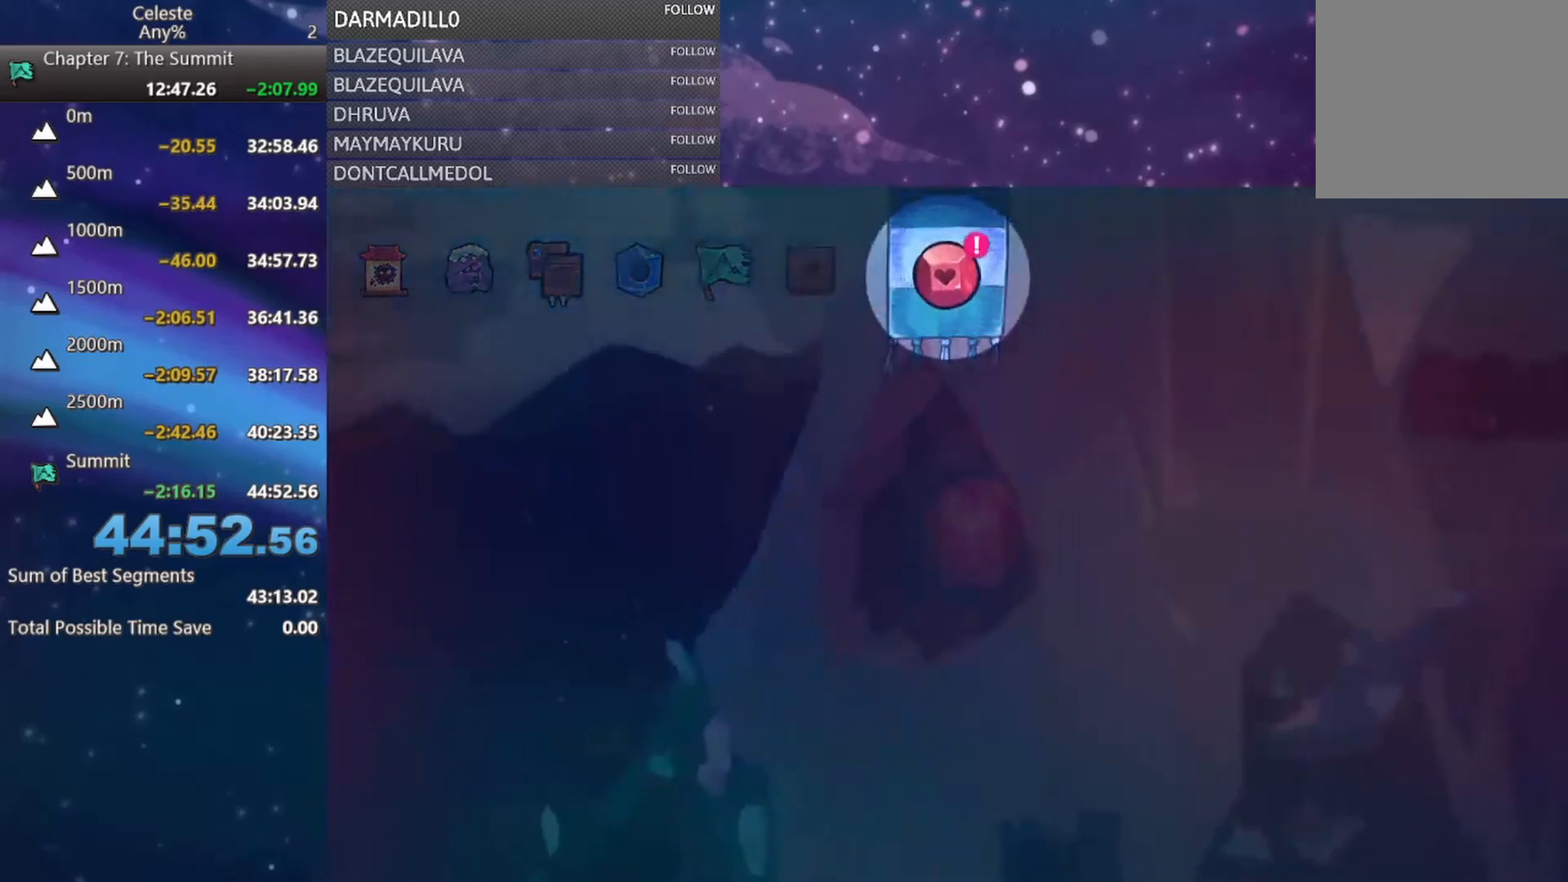
{"buttons": [], "left_stick": "center", "events": []}
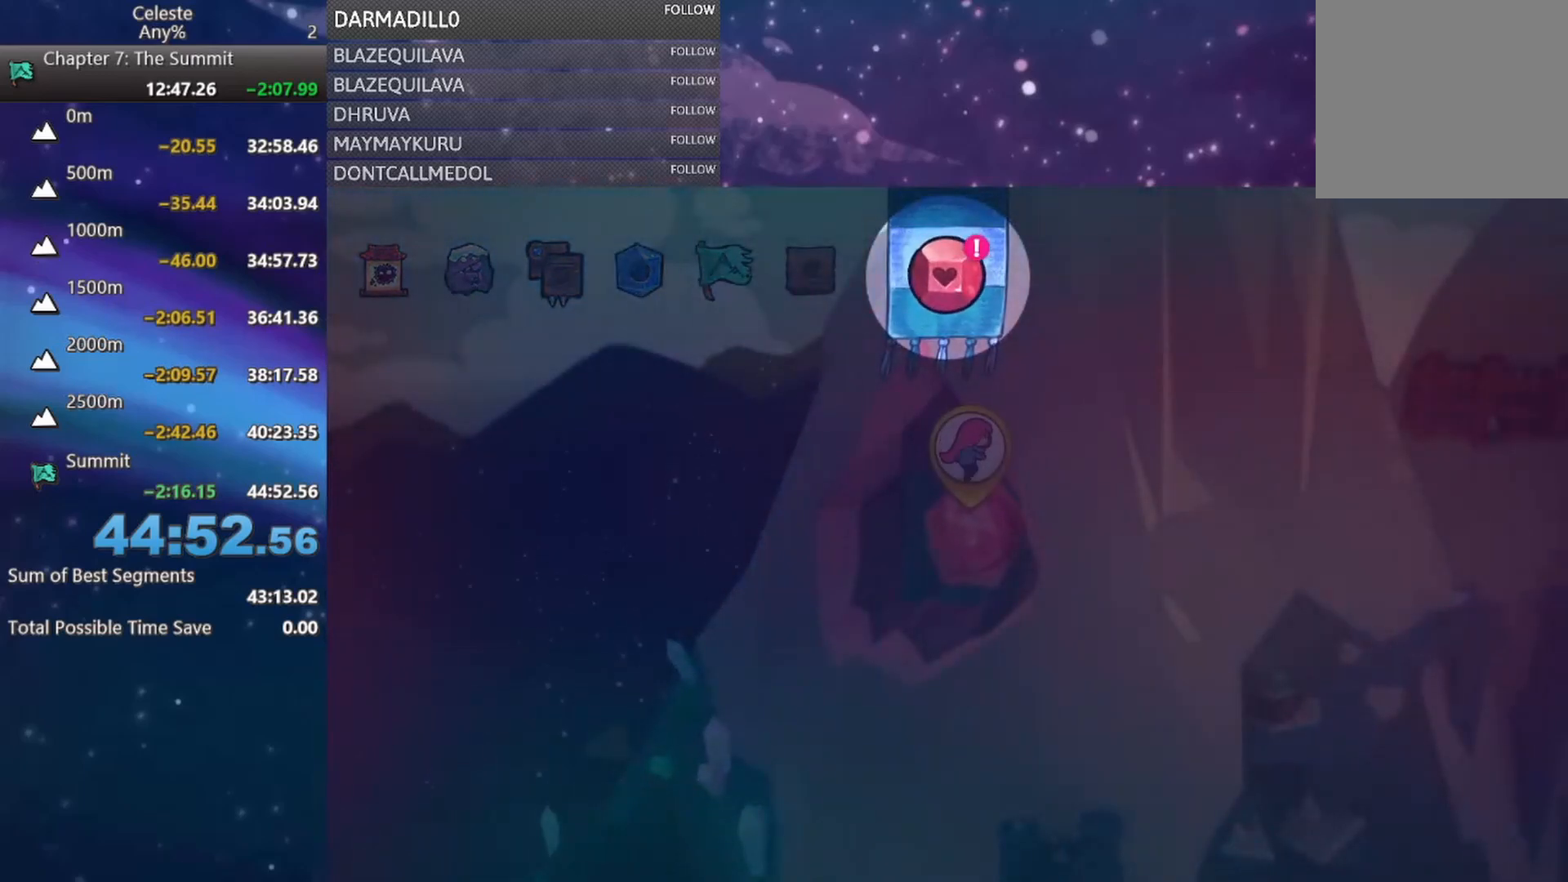
{"buttons": ["B"], "left_stick": "center", "events": [[100, "A", "down"], [283, "A", "up"], [417, "B", "down"]]}
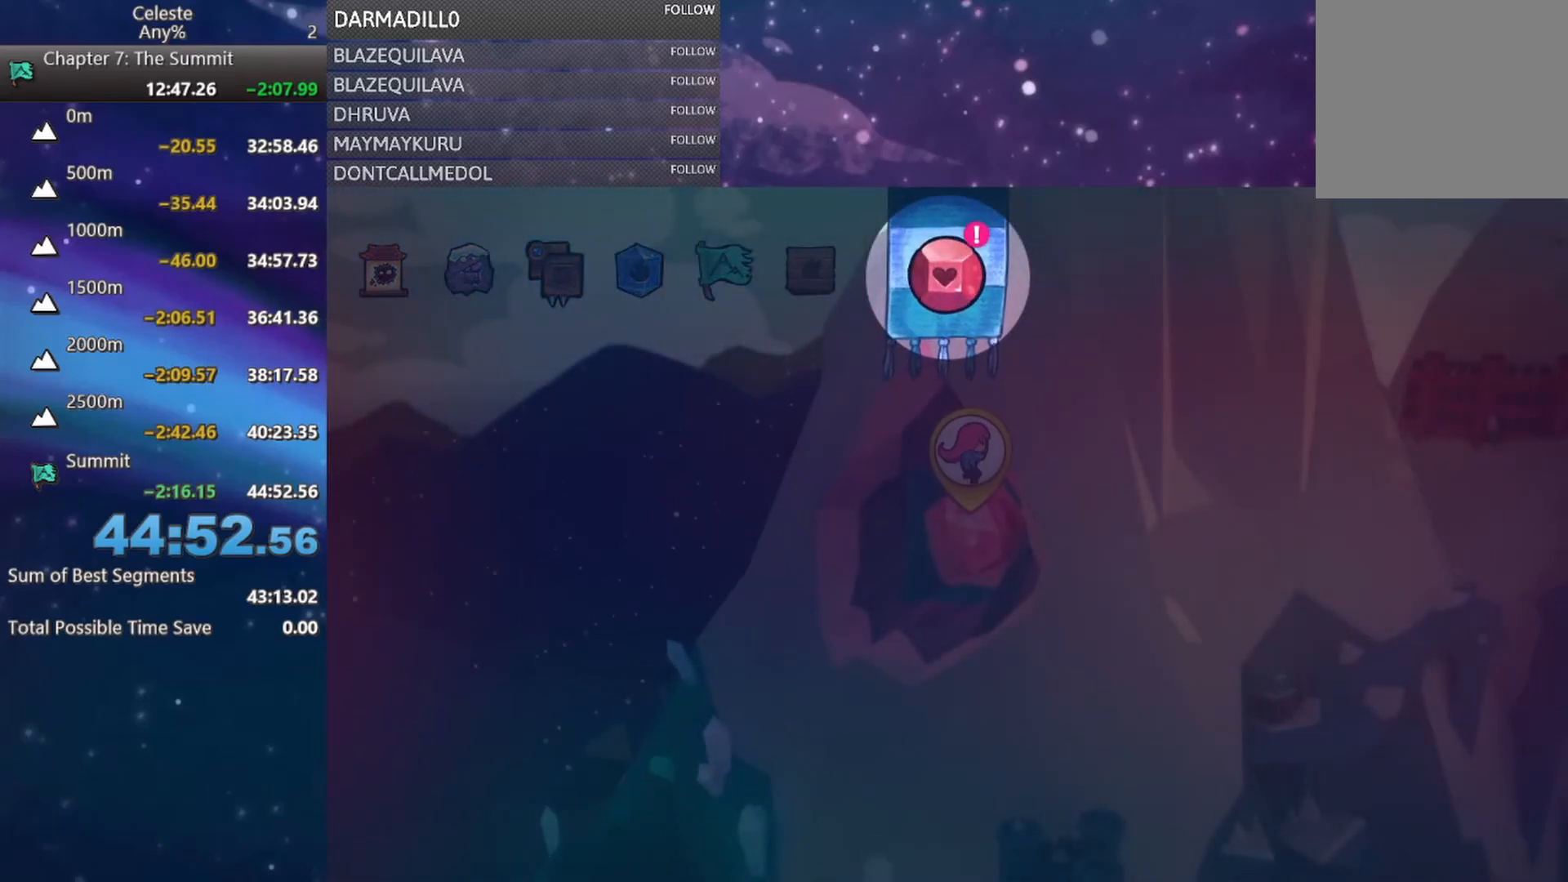
{"buttons": ["A"], "left_stick": "center", "events": [[100, "B", "up"], [467, "A", "down"]]}
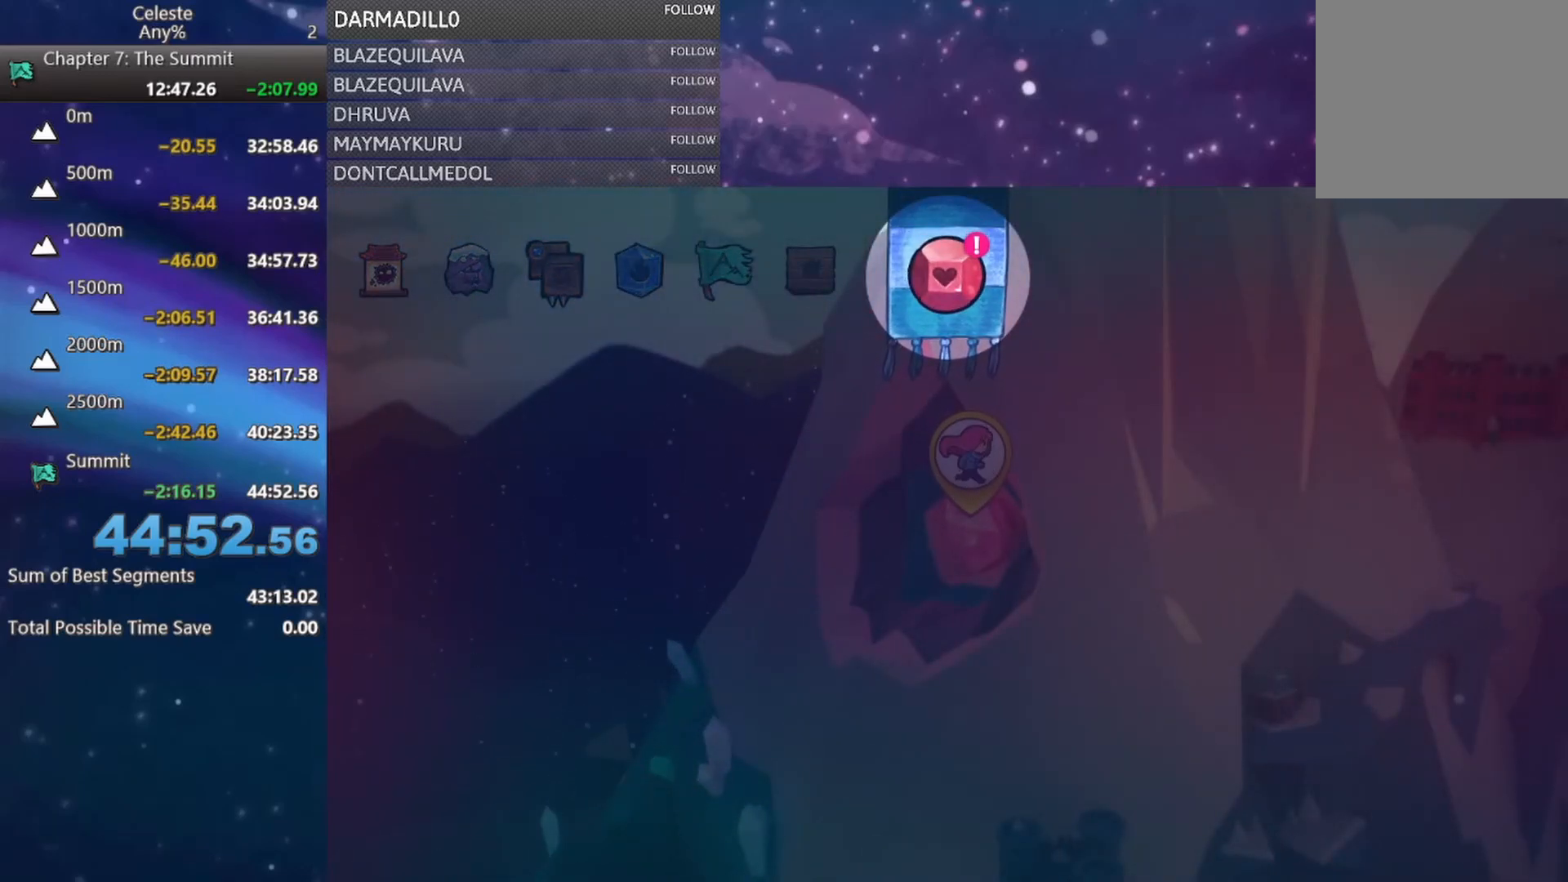
{"buttons": [], "left_stick": "center", "events": [[150, "A", "up"], [333, "B", "down"], [483, "B", "up"]]}
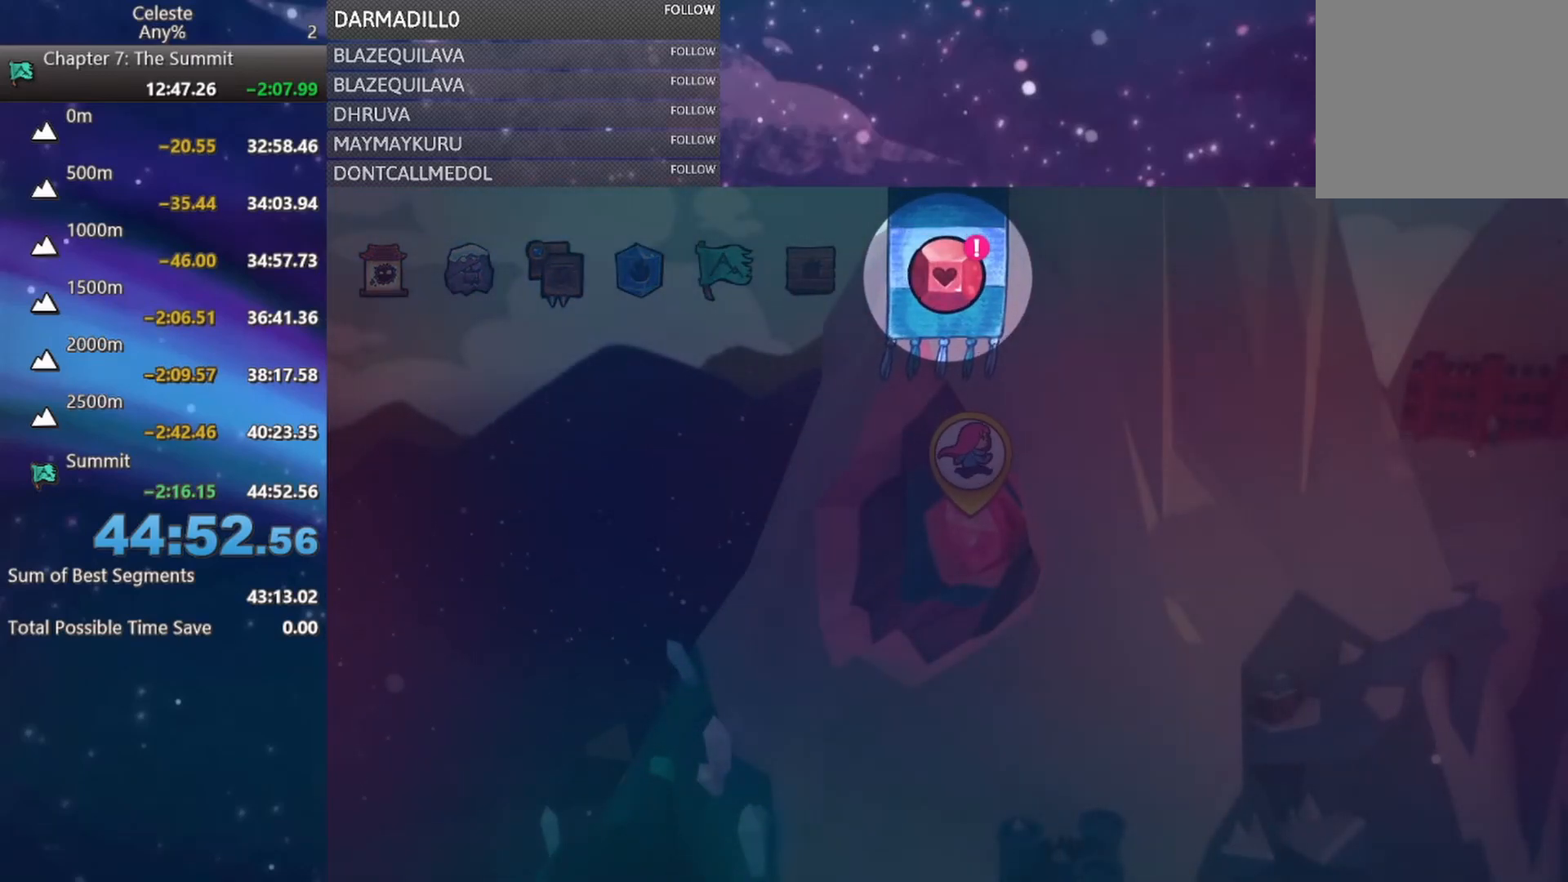
{"buttons": [], "left_stick": "center", "events": [[267, "A", "down"], [367, "A", "up"]]}
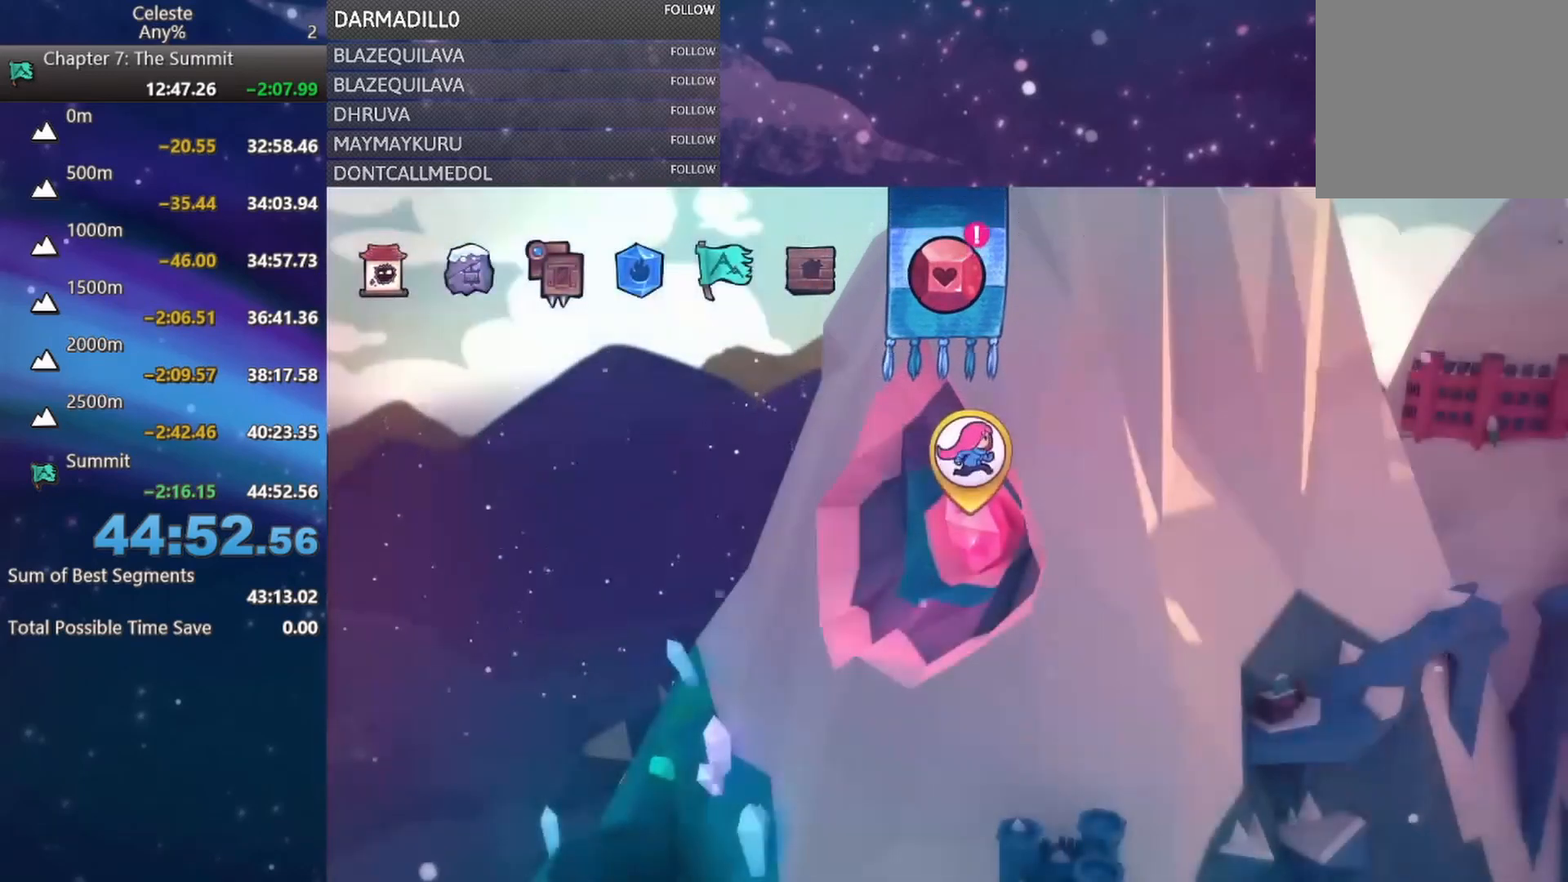
{"buttons": [], "left_stick": "center", "events": [[233, "L2", "down"], [400, "L2", "up"]]}
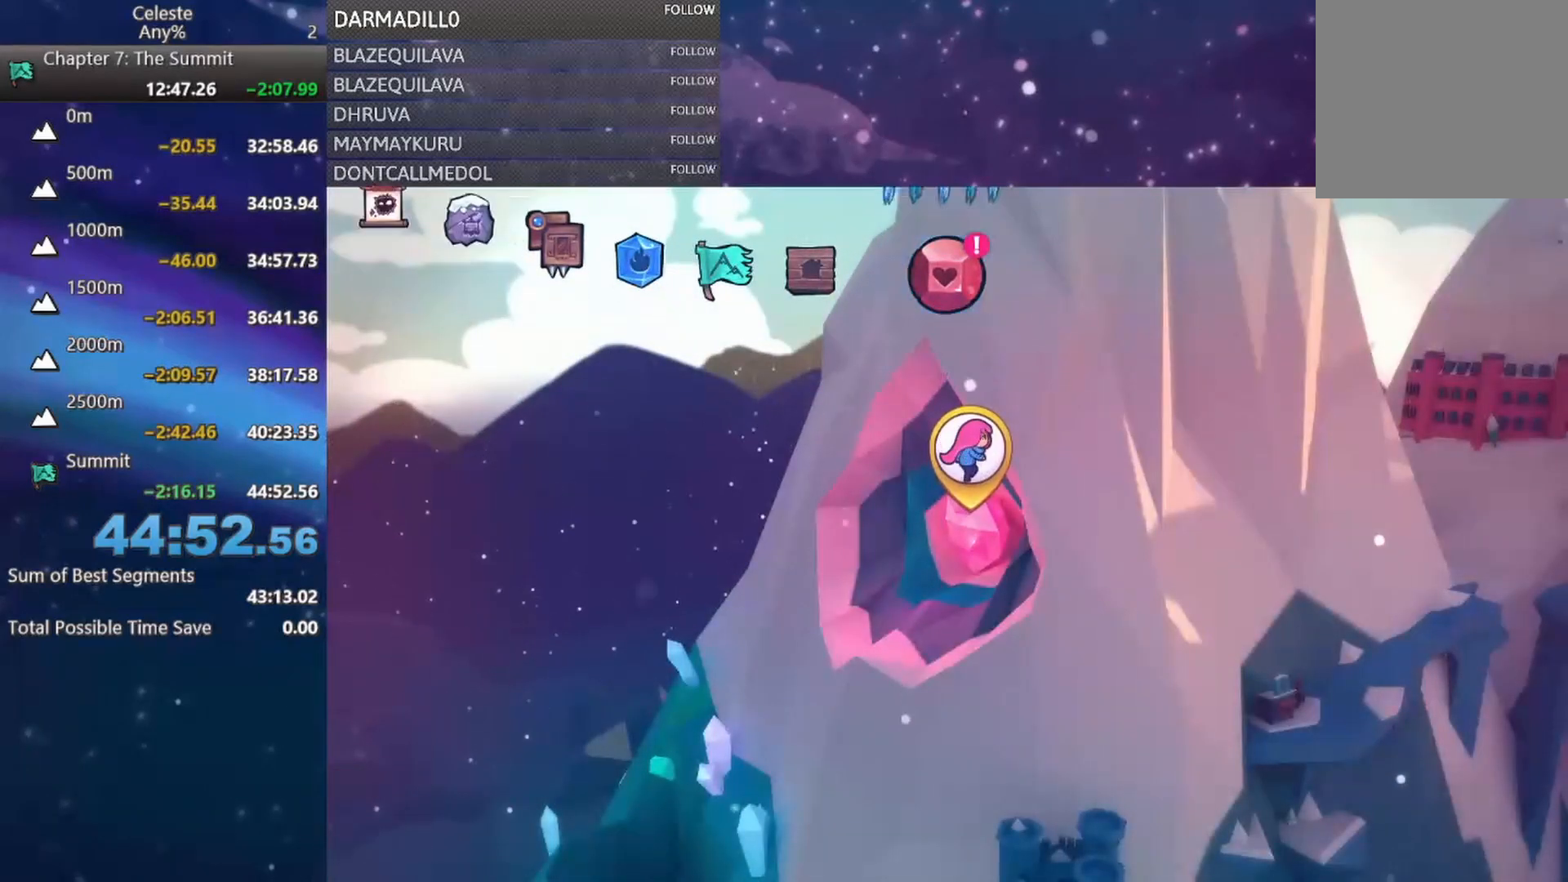
{"buttons": [], "left_stick": "center", "events": []}
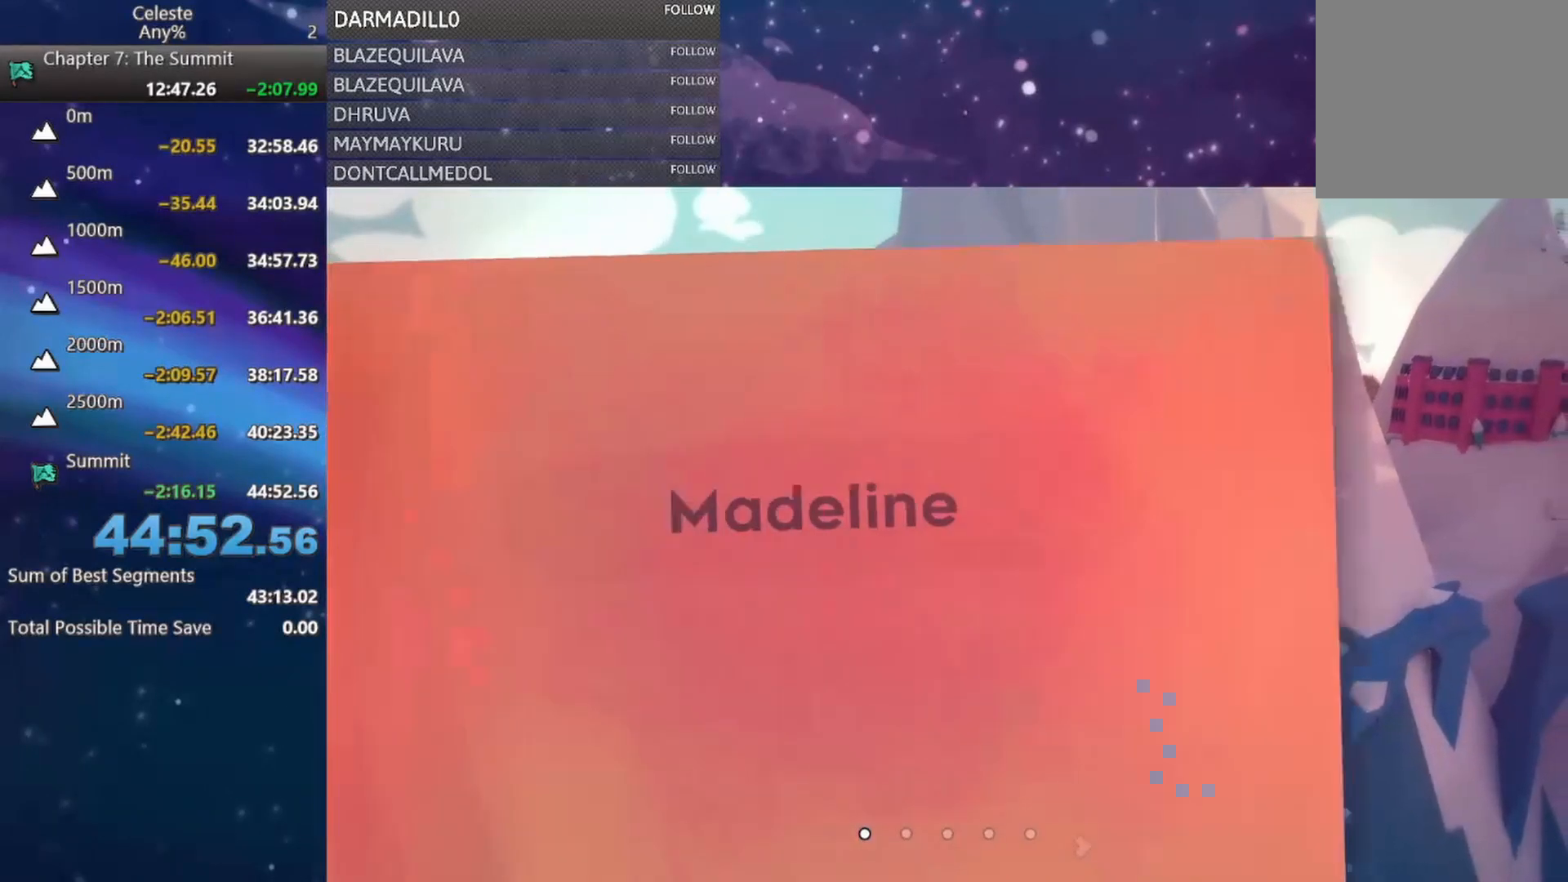
{"buttons": [], "left_stick": "center", "events": [[317, "DPAD_RIGHT", "down"], [433, "DPAD_RIGHT", "up"]]}